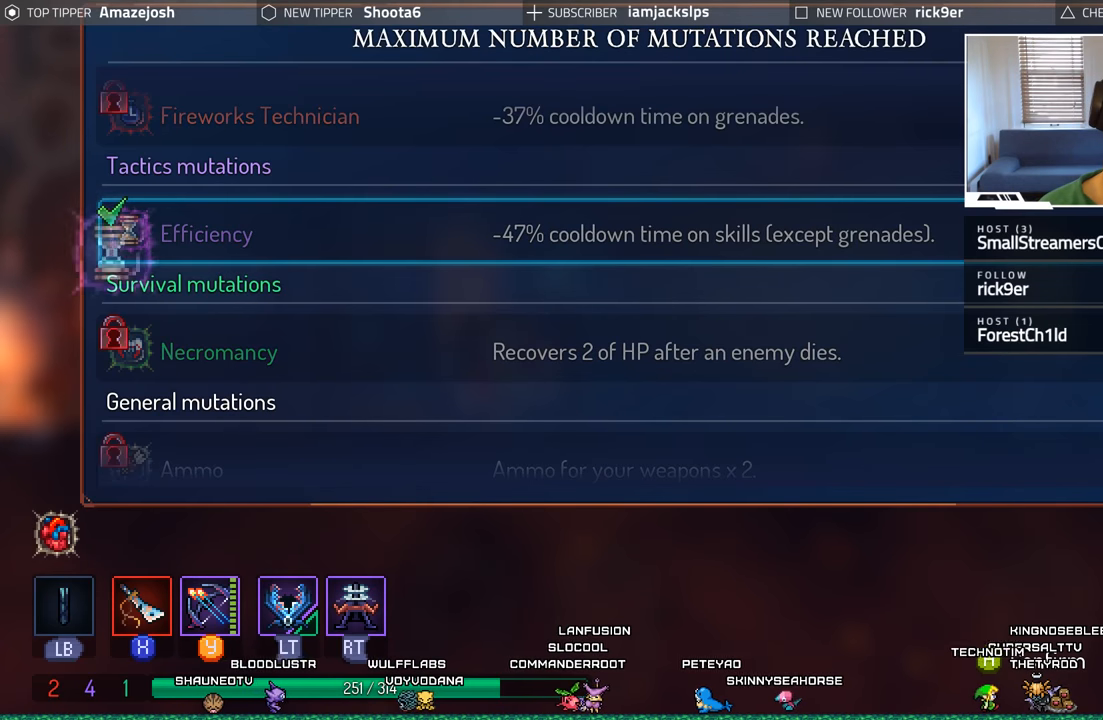
Gameplay with a controller (Xbox layout); each line is a JSON object with the inputs held at the frame after it. "events" lists button and stick changes between this image and that frame as [ms after this image, input, new state], when the widget could be followed in between.
{"buttons": [], "left_stick": "center", "right_stick": "center", "events": []}
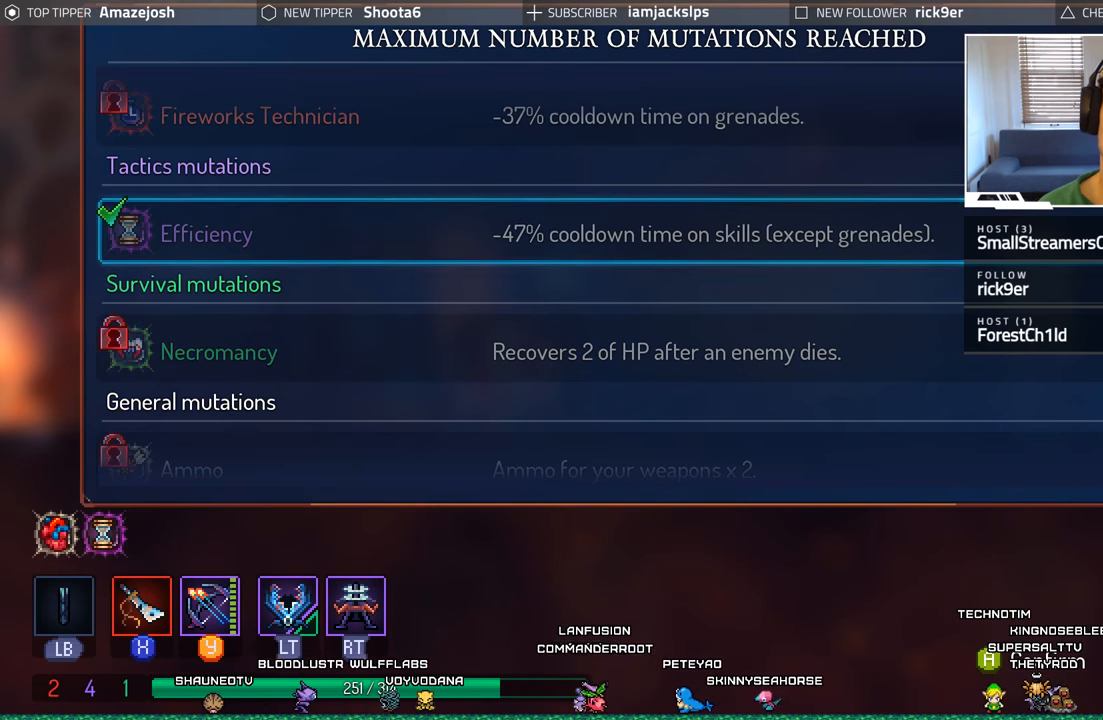
{"buttons": [], "left_stick": "center", "right_stick": "center", "events": [[117, "B", "down"], [200, "B", "up"]]}
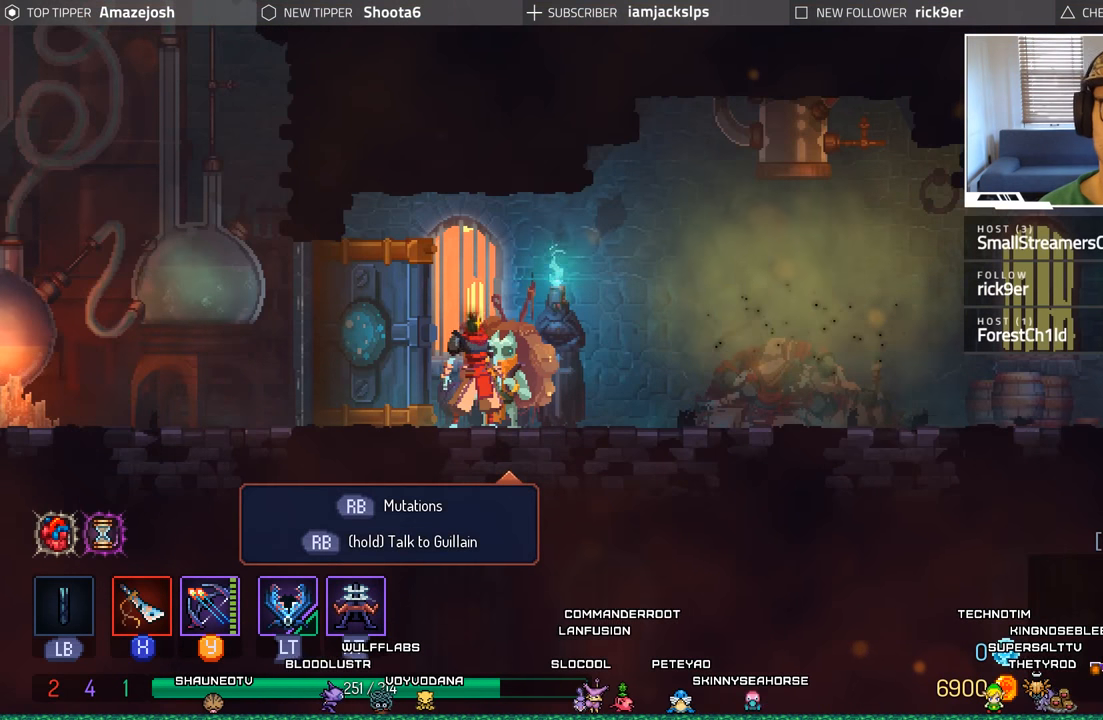
{"buttons": [], "left_stick": "center", "right_stick": "center", "events": []}
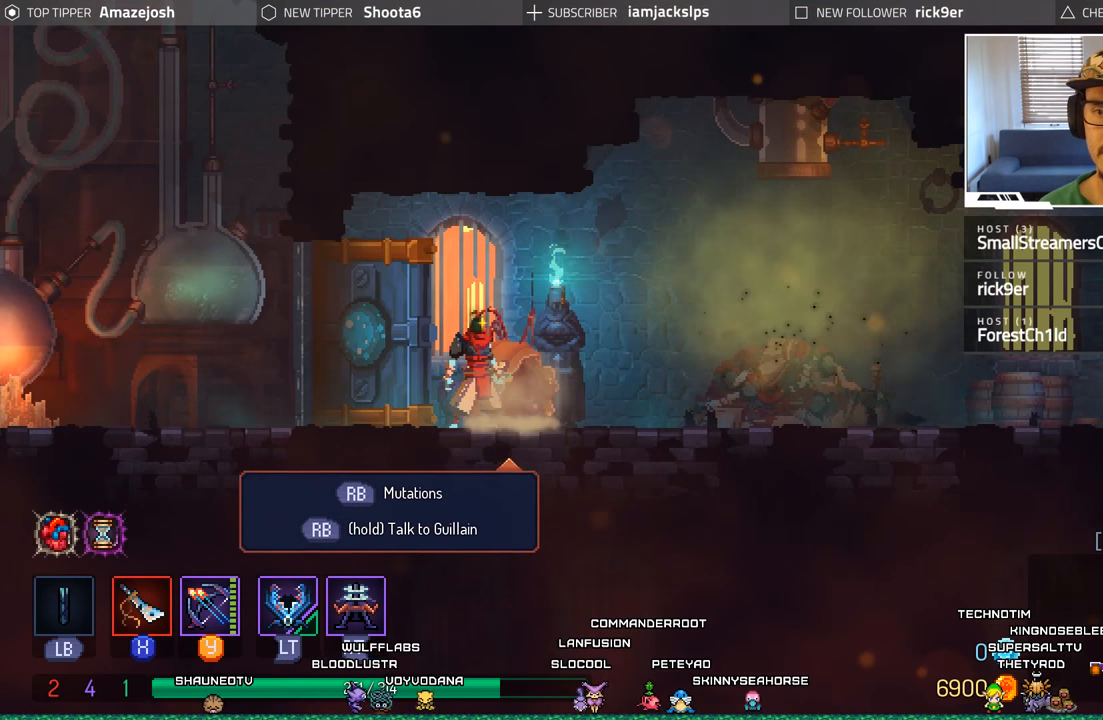
{"buttons": ["DPAD_RIGHT"], "left_stick": "center", "right_stick": "center", "events": [[67, "DPAD_RIGHT", "down"]]}
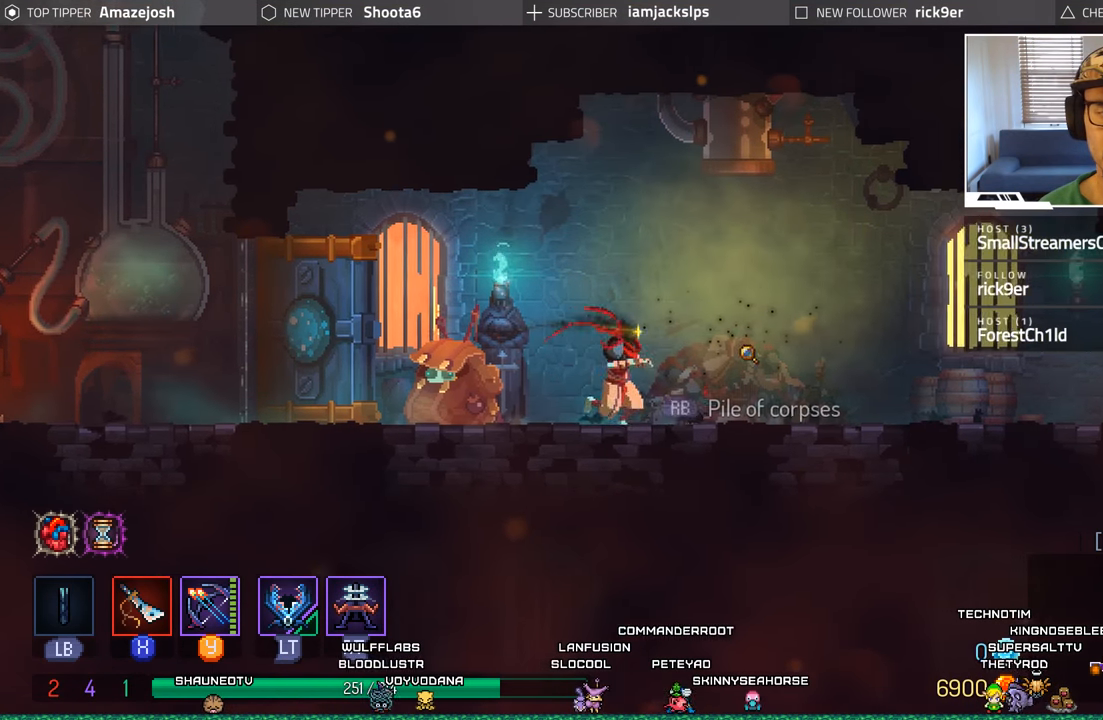
{"buttons": ["DPAD_RIGHT"], "left_stick": "center", "right_stick": "center", "events": []}
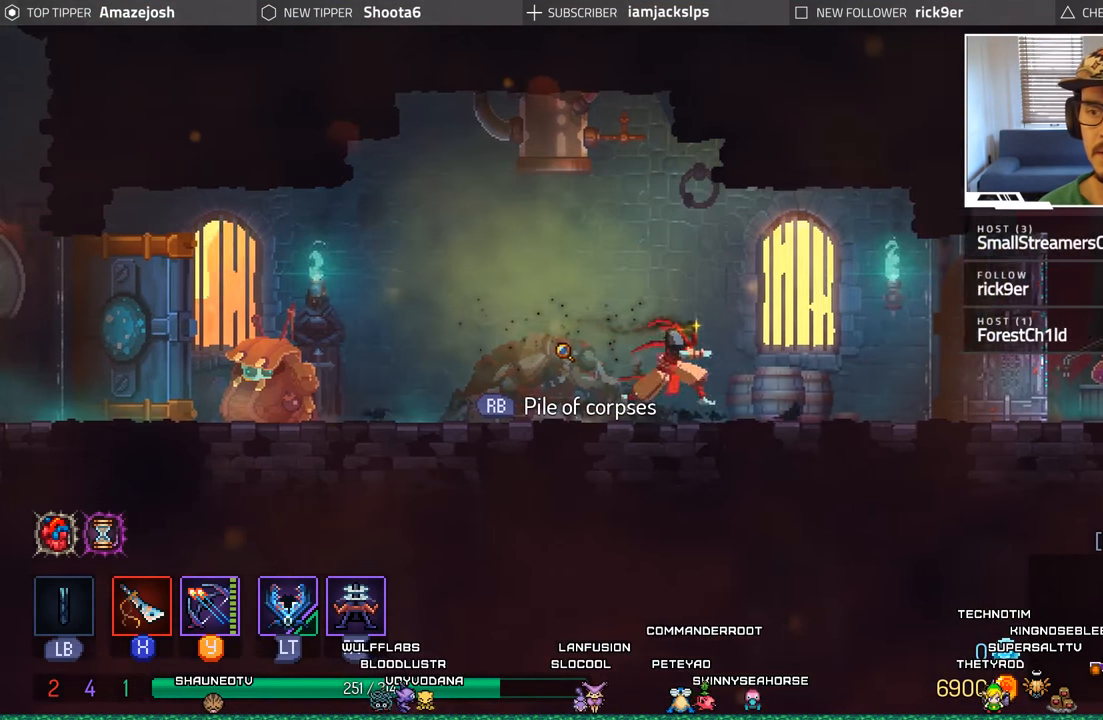
{"buttons": ["DPAD_RIGHT"], "left_stick": "center", "right_stick": "center", "events": []}
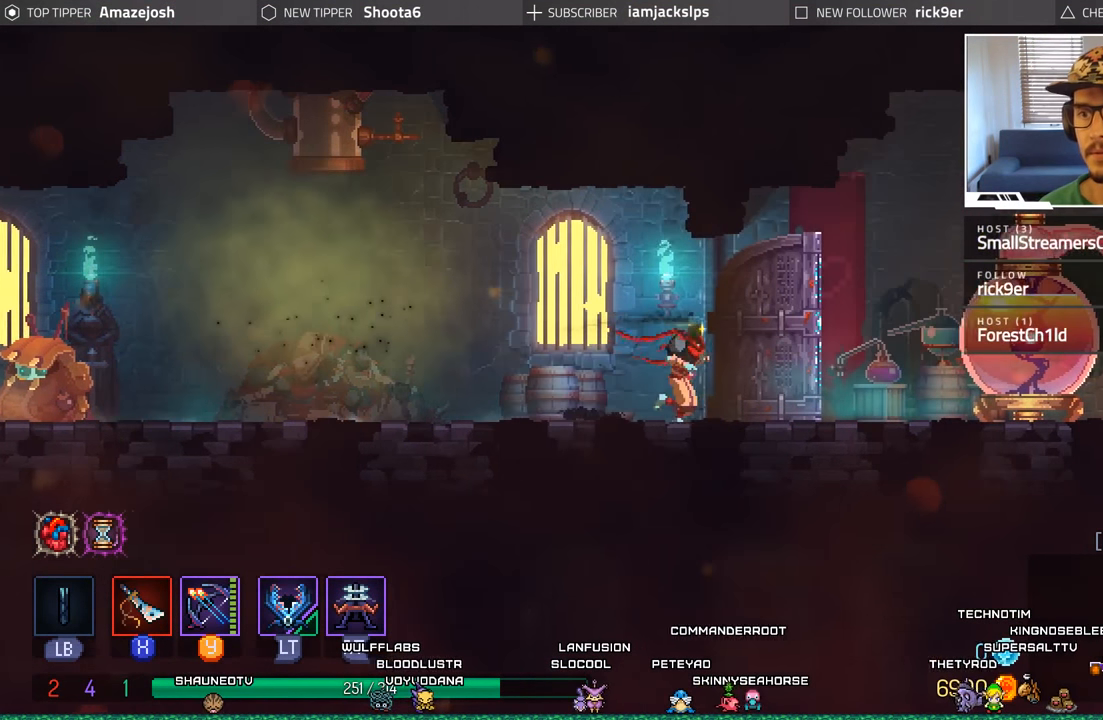
{"buttons": ["DPAD_RIGHT"], "left_stick": "center", "right_stick": "center", "events": []}
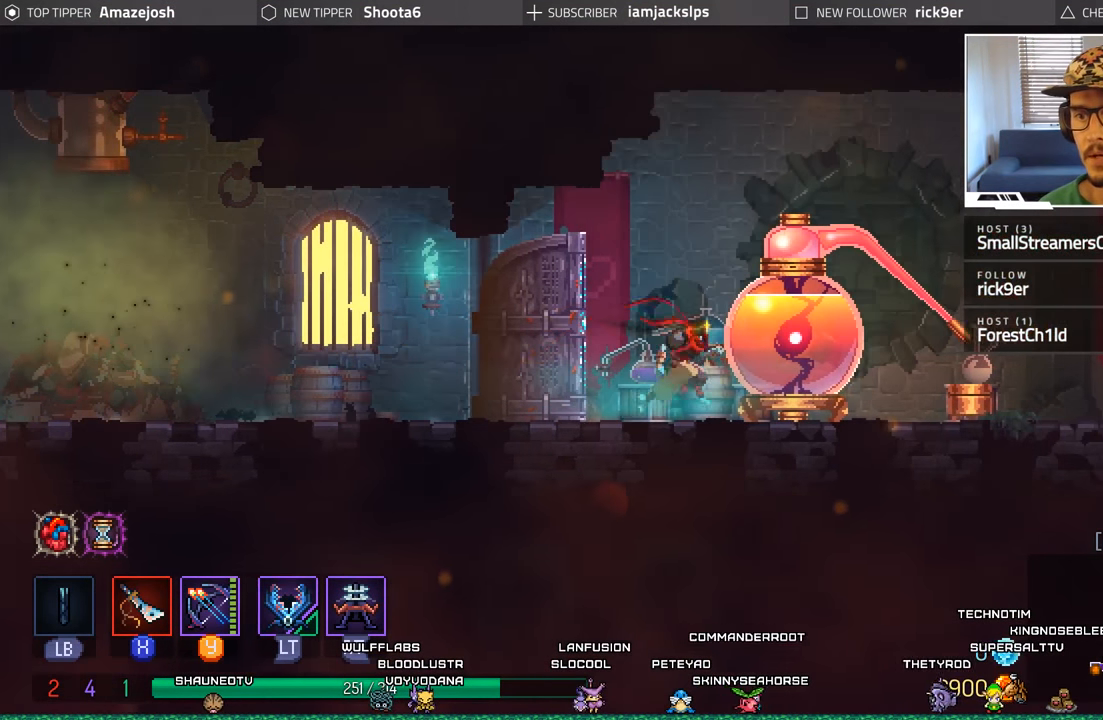
{"buttons": ["R1", "DPAD_RIGHT"], "left_stick": "center", "right_stick": "center", "events": [[500, "R1", "down"]]}
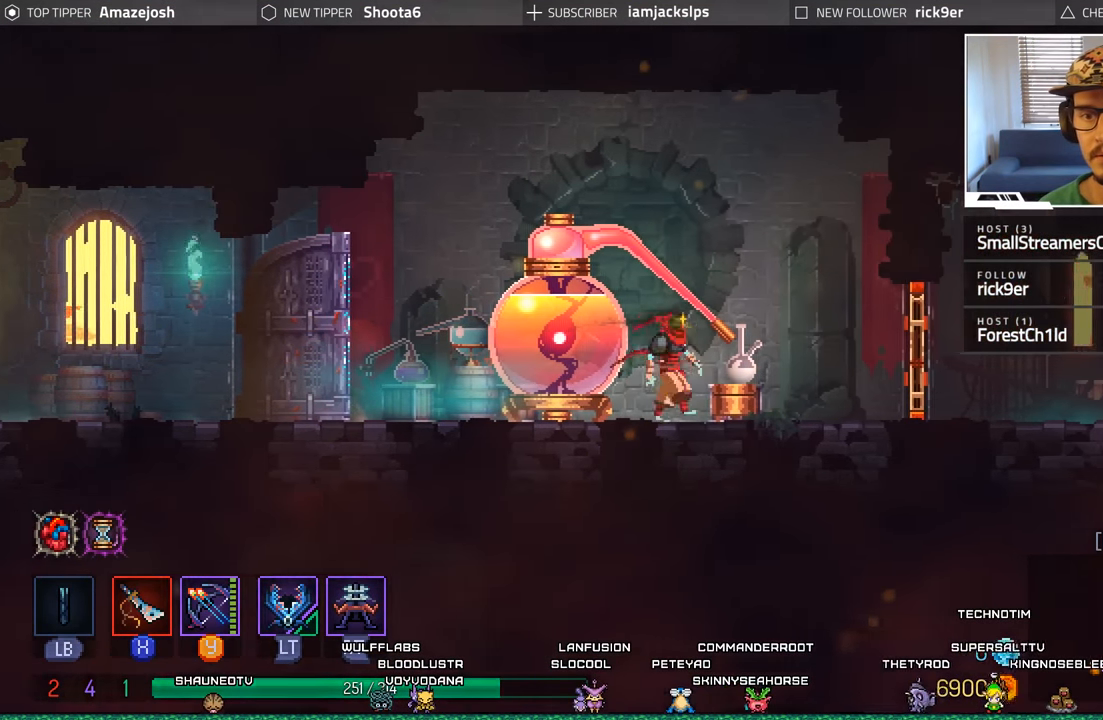
{"buttons": [], "left_stick": "center", "right_stick": "center", "events": [[17, "DPAD_RIGHT", "up"], [100, "R1", "up"], [184, "R1", "down"], [267, "R1", "up"]]}
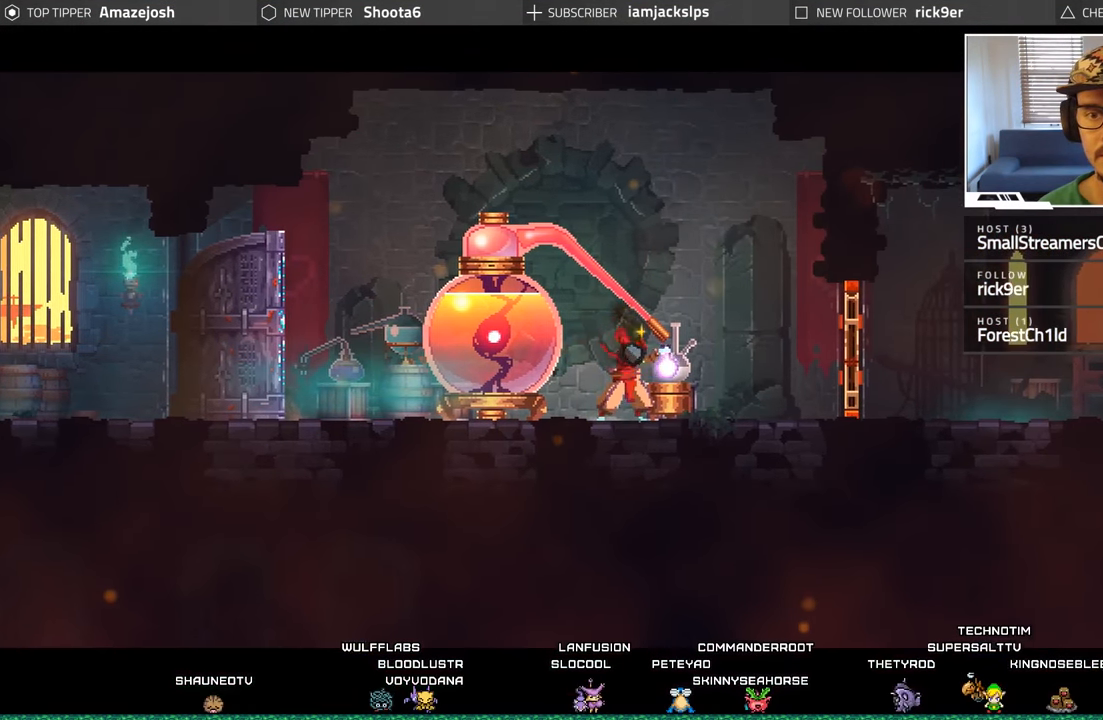
{"buttons": [], "left_stick": "center", "right_stick": "center", "events": []}
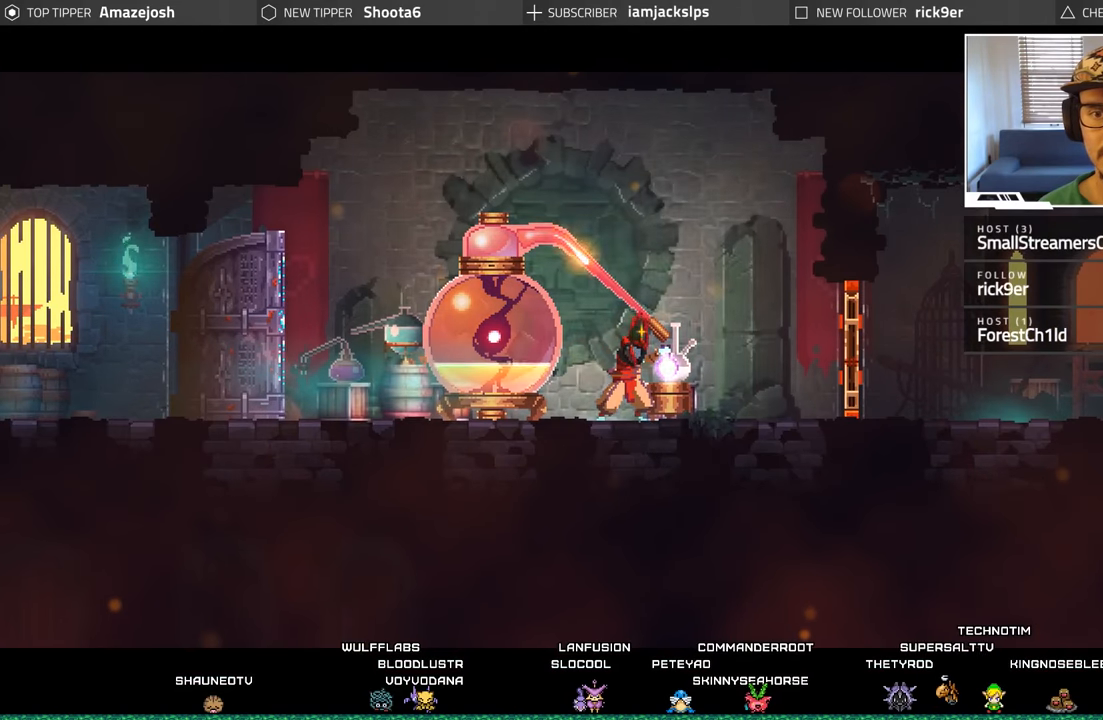
{"buttons": [], "left_stick": "center", "right_stick": "center", "events": []}
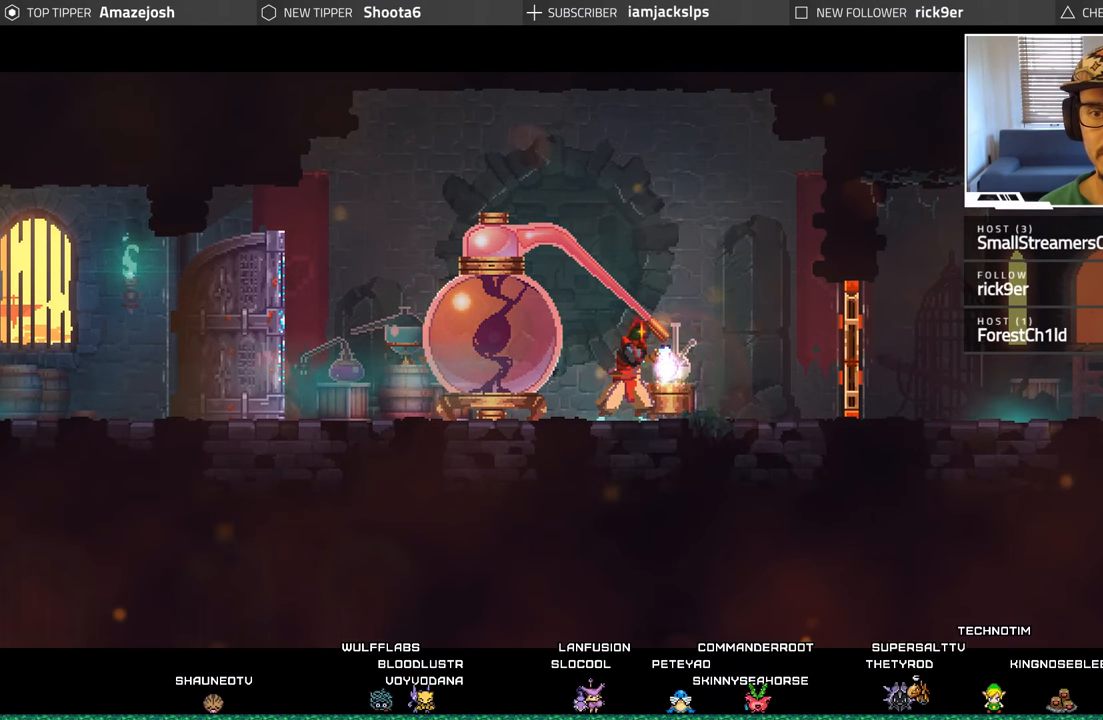
{"buttons": [], "left_stick": "center", "right_stick": "center", "events": []}
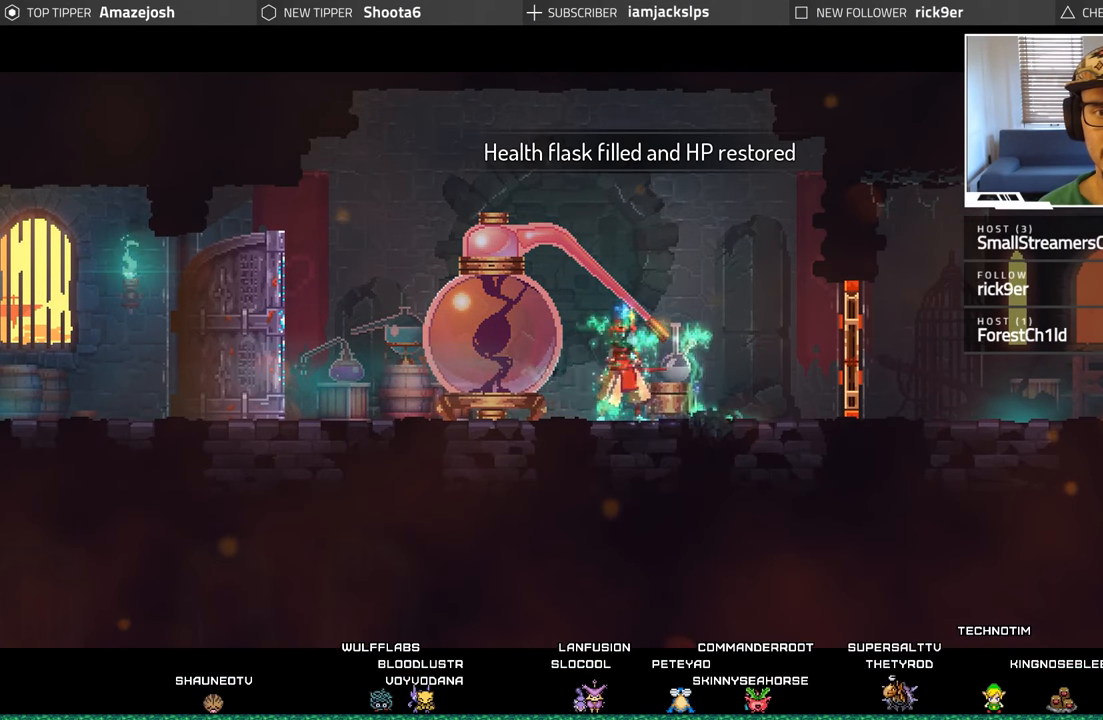
{"buttons": [], "left_stick": "center", "right_stick": "center", "events": []}
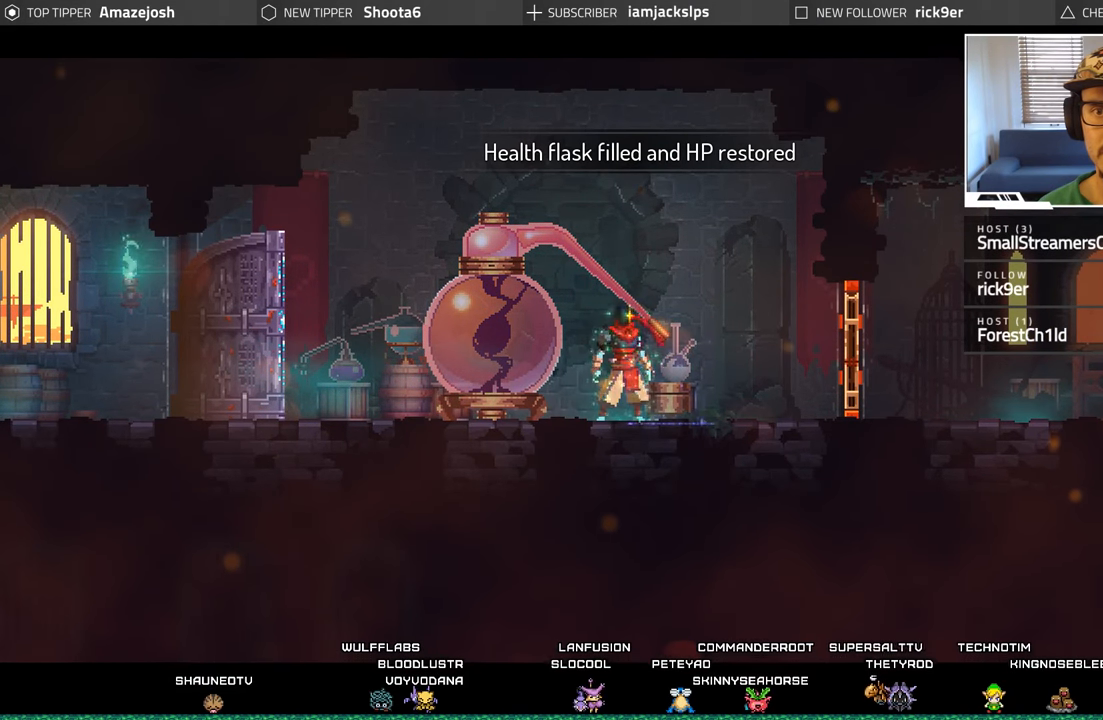
{"buttons": [], "left_stick": "center", "right_stick": "center", "events": [[50, "DPAD_RIGHT", "down"], [483, "DPAD_RIGHT", "up"]]}
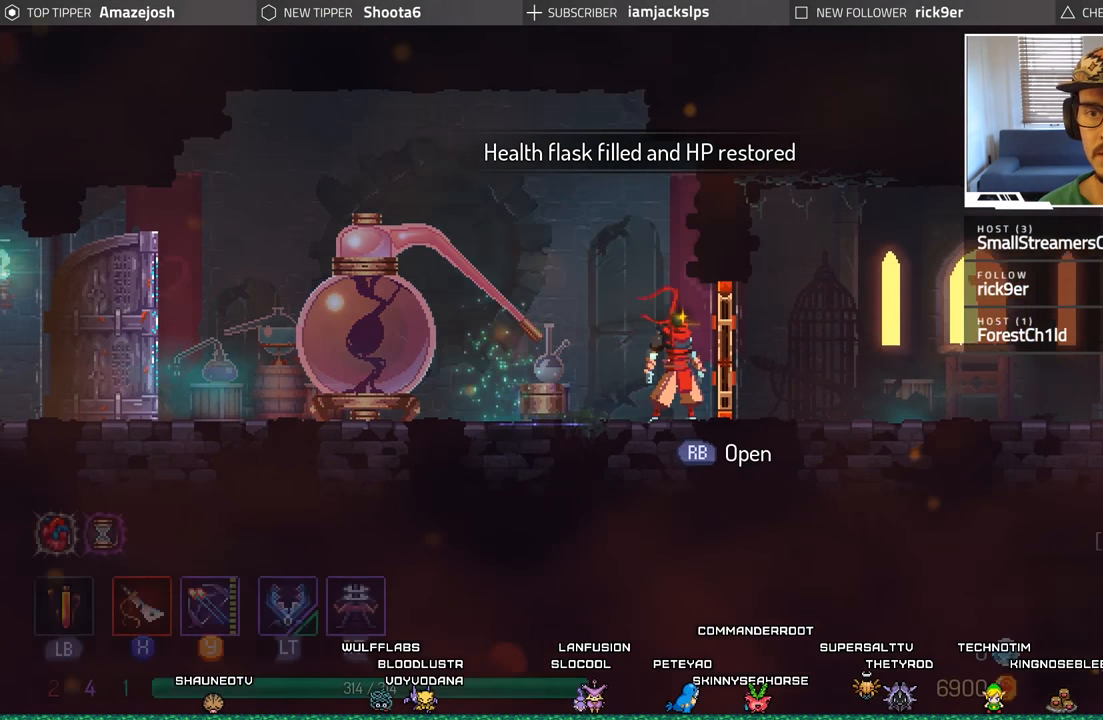
{"buttons": ["DPAD_RIGHT"], "left_stick": "center", "right_stick": "center", "events": [[83, "X", "down"], [200, "X", "up"], [300, "DPAD_RIGHT", "down"]]}
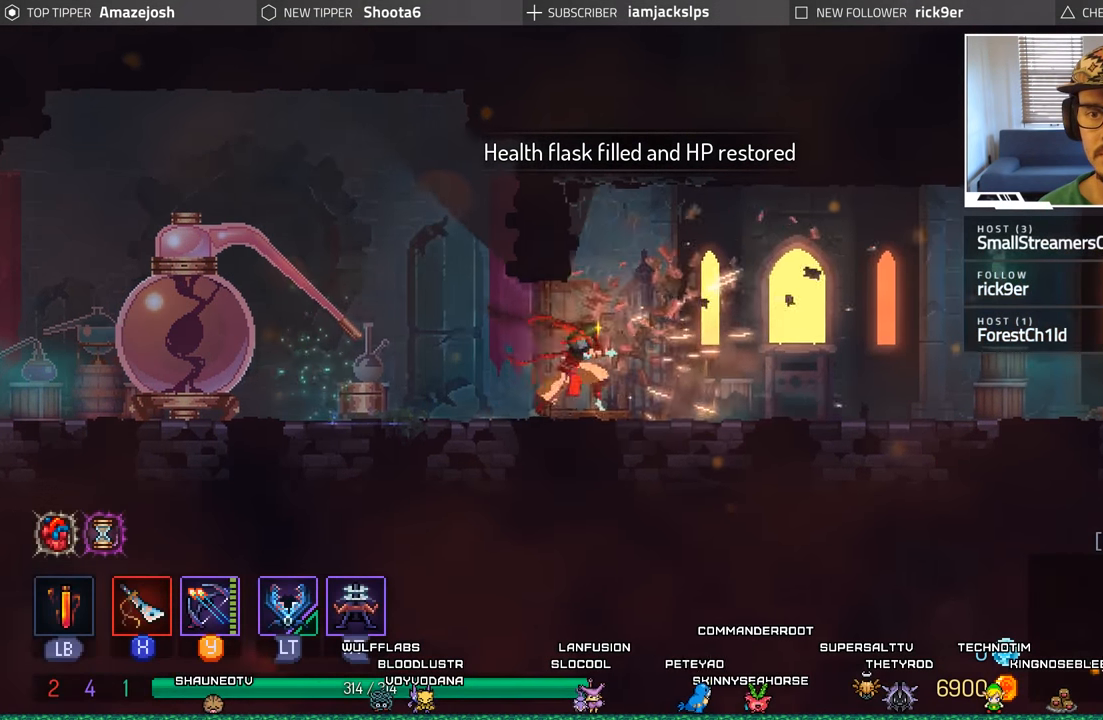
{"buttons": ["DPAD_RIGHT"], "left_stick": "center", "right_stick": "center", "events": []}
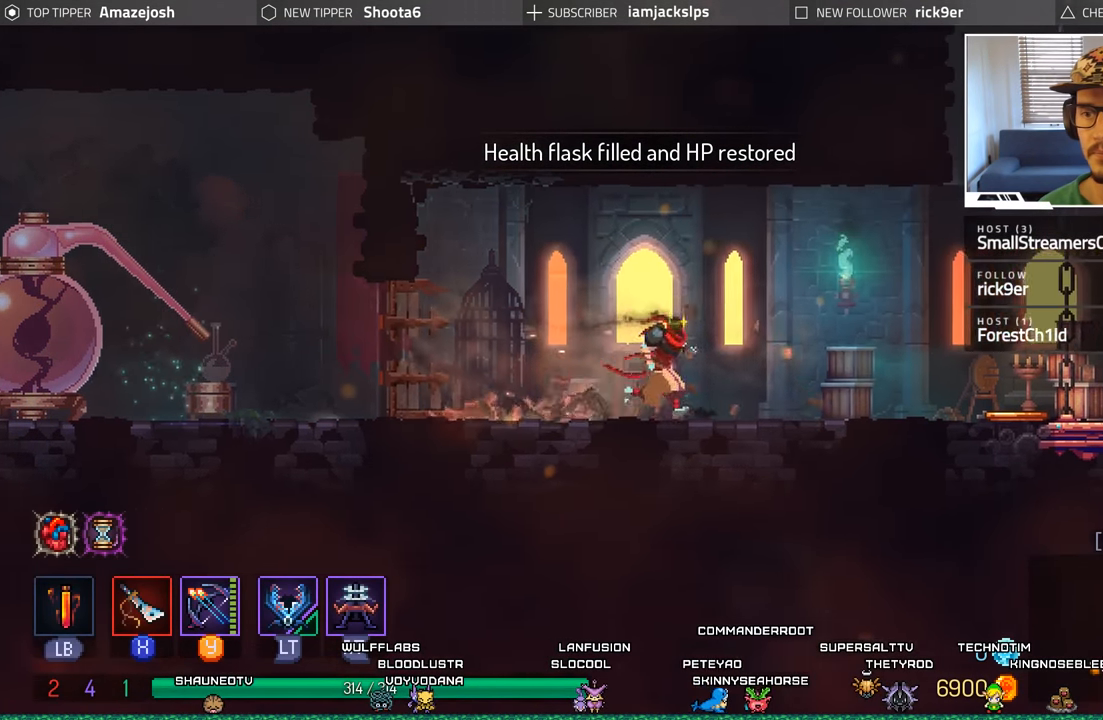
{"buttons": ["DPAD_RIGHT"], "left_stick": "center", "right_stick": "center", "events": []}
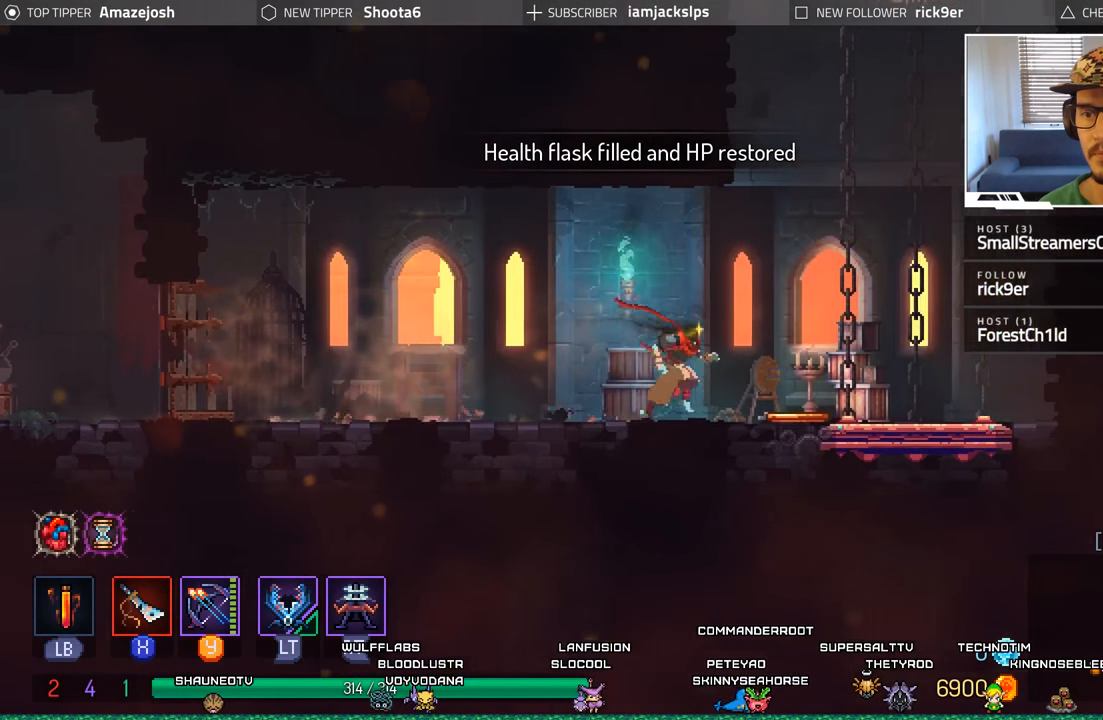
{"buttons": [], "left_stick": "center", "right_stick": "center", "events": [[433, "DPAD_RIGHT", "up"]]}
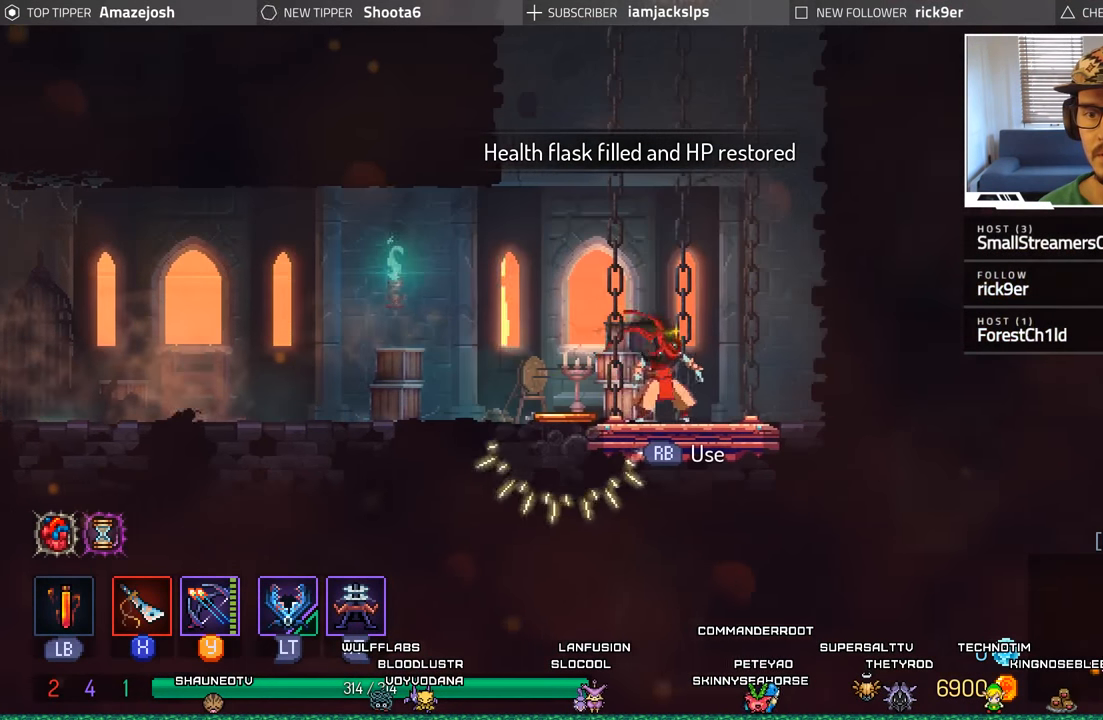
{"buttons": [], "left_stick": "center", "right_stick": "center", "events": [[50, "R1", "down"], [116, "R1", "up"]]}
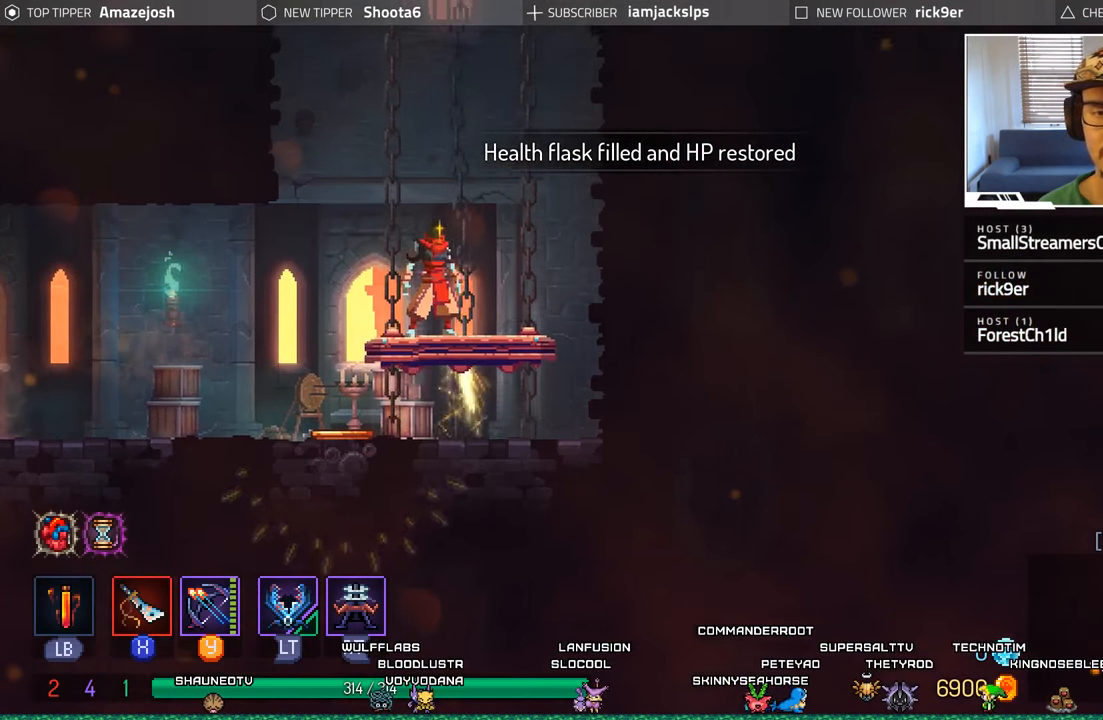
{"buttons": [], "left_stick": "center", "right_stick": "center", "events": []}
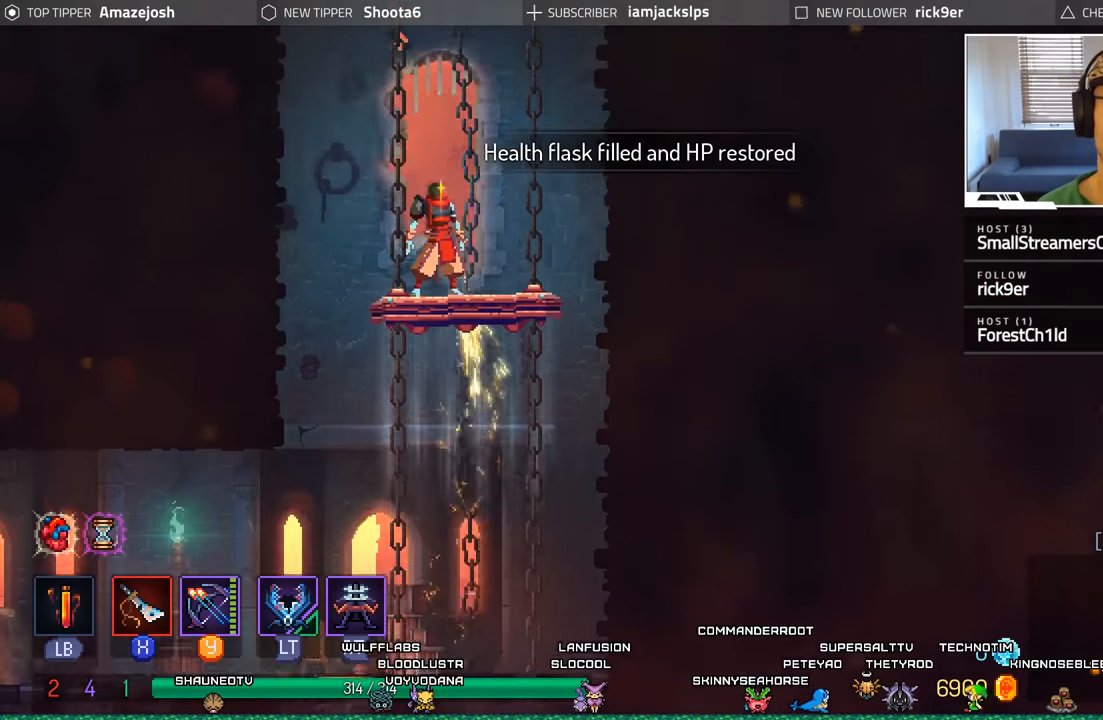
{"buttons": [], "left_stick": "center", "right_stick": "center", "events": []}
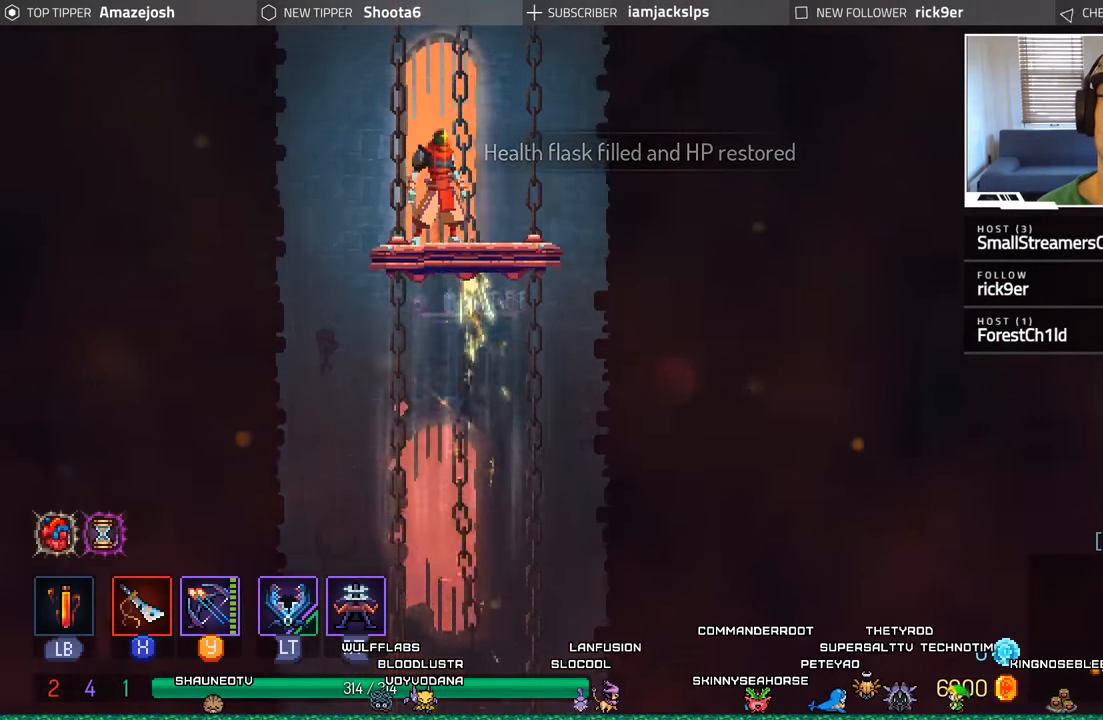
{"buttons": [], "left_stick": "center", "right_stick": "center", "events": []}
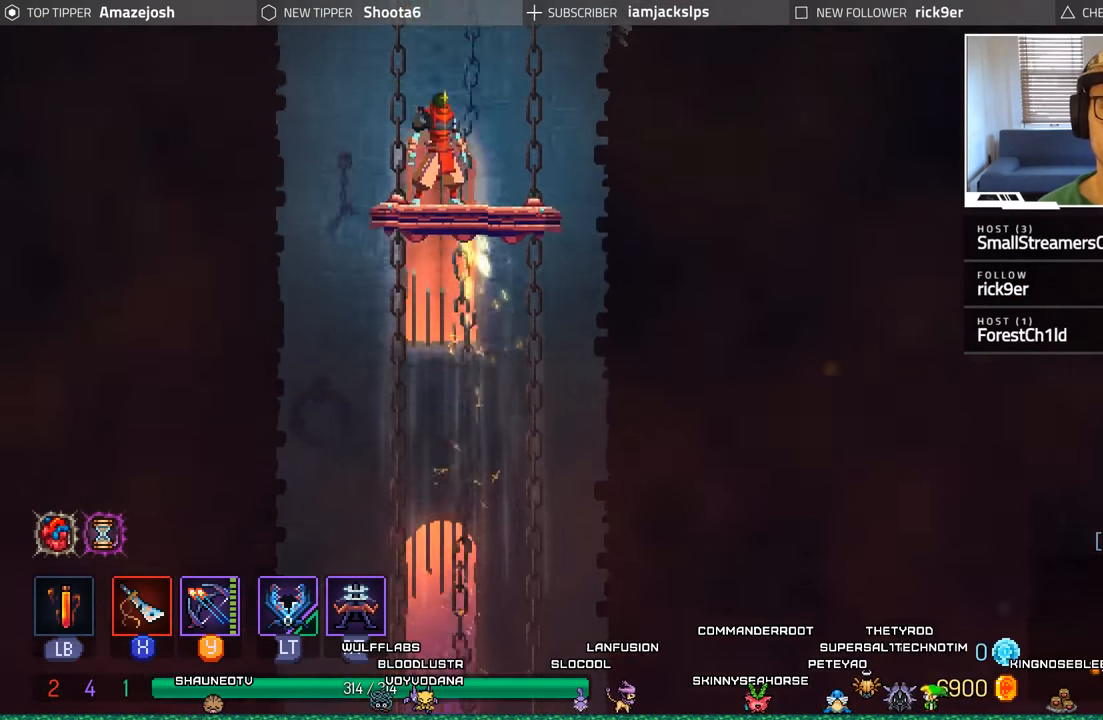
{"buttons": [], "left_stick": "center", "right_stick": "center", "events": []}
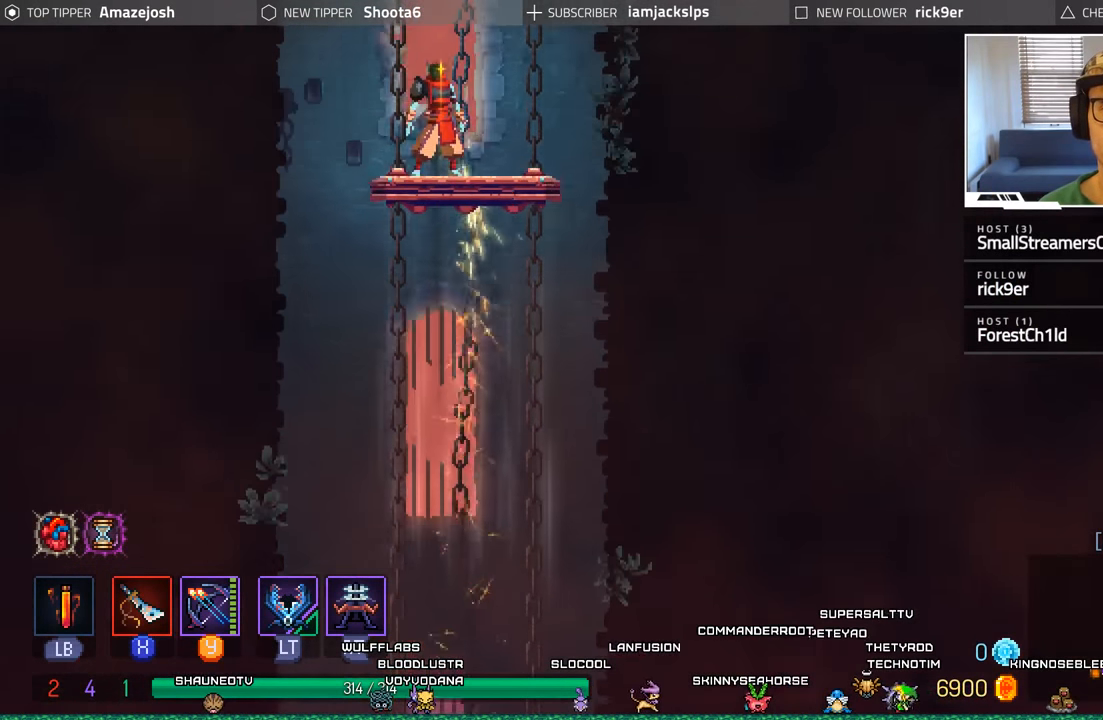
{"buttons": [], "left_stick": "center", "right_stick": "center", "events": []}
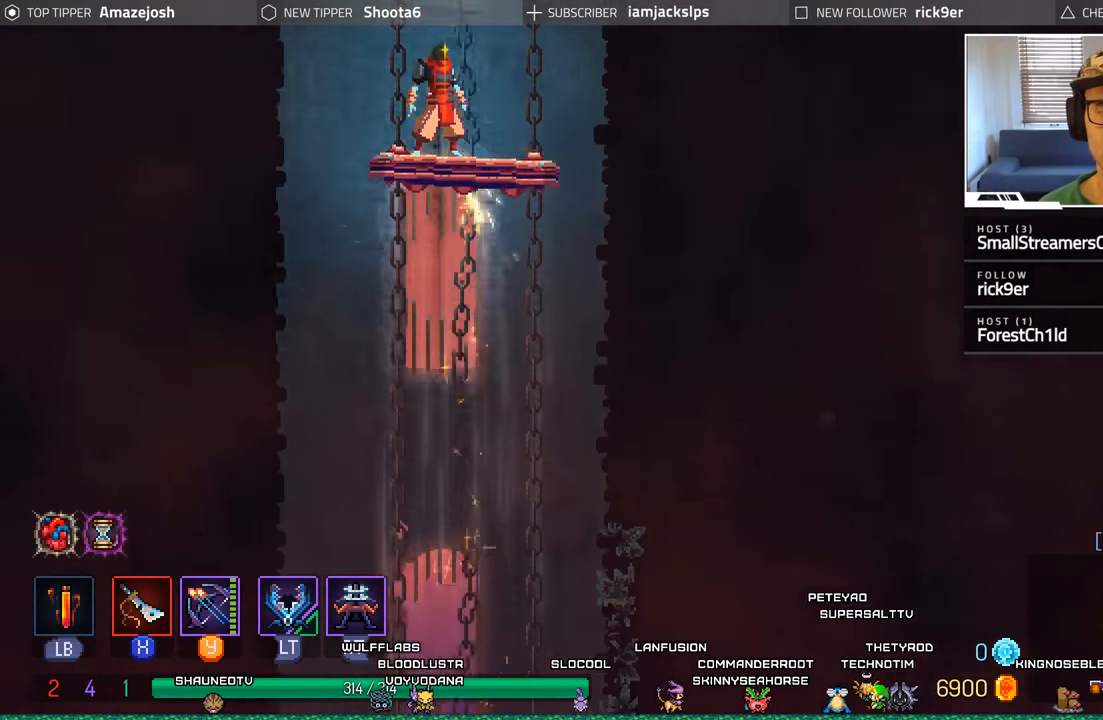
{"buttons": [], "left_stick": "center", "right_stick": "center", "events": []}
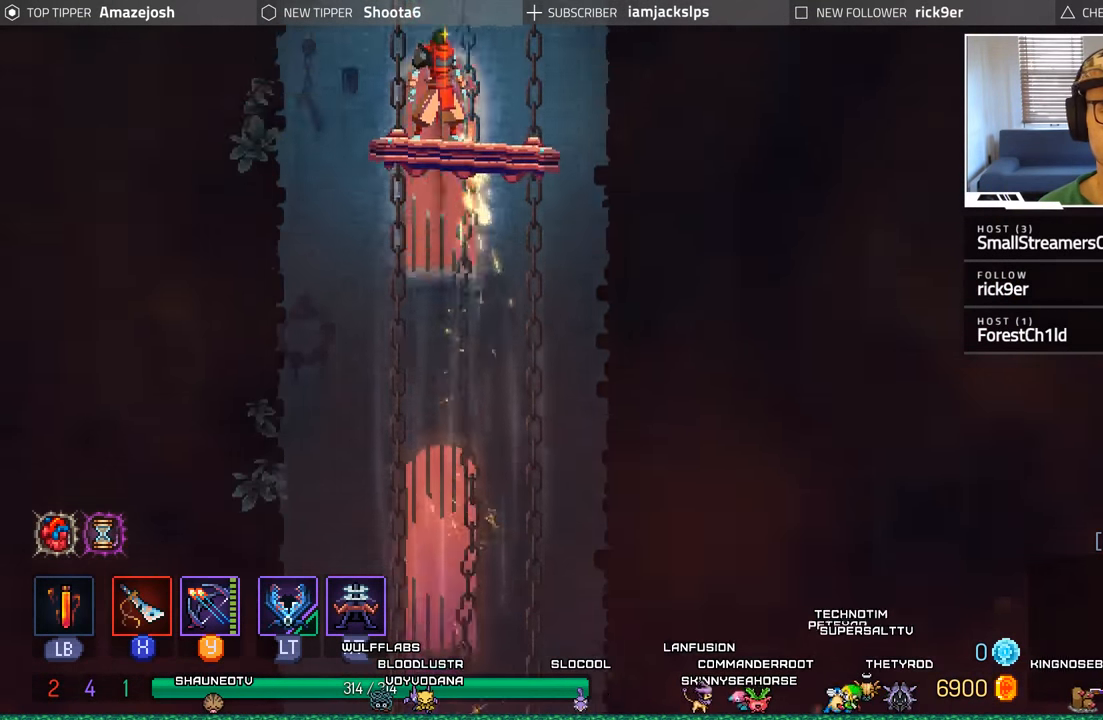
{"buttons": [], "left_stick": "center", "right_stick": "center", "events": []}
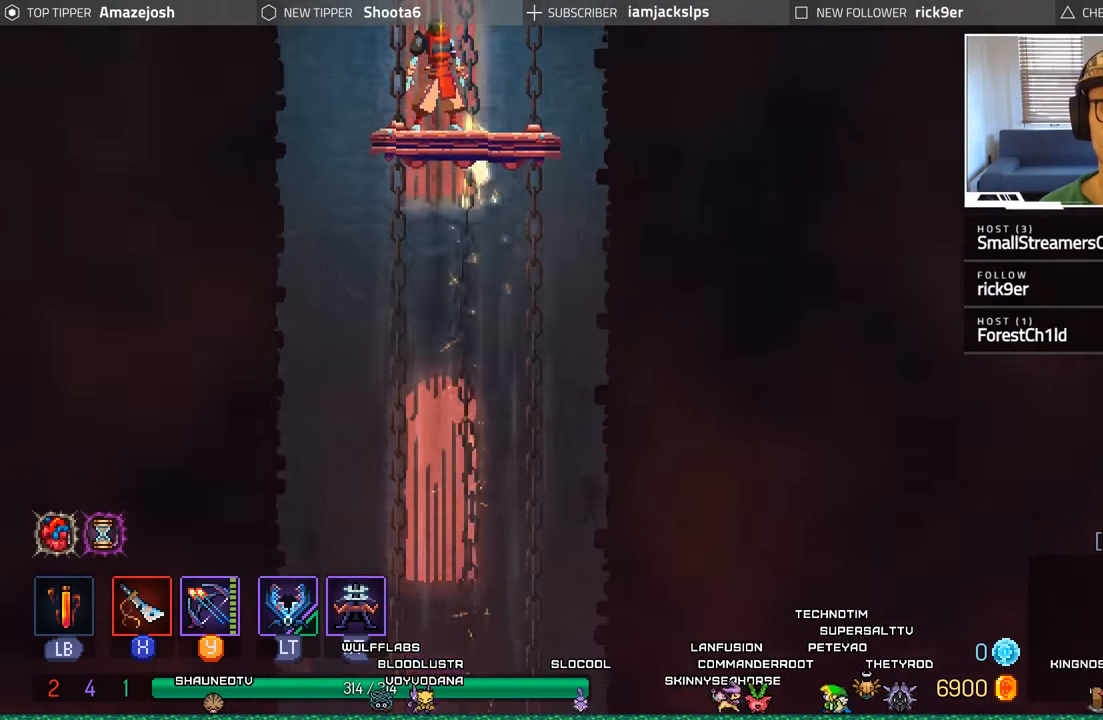
{"buttons": [], "left_stick": "center", "right_stick": "center", "events": []}
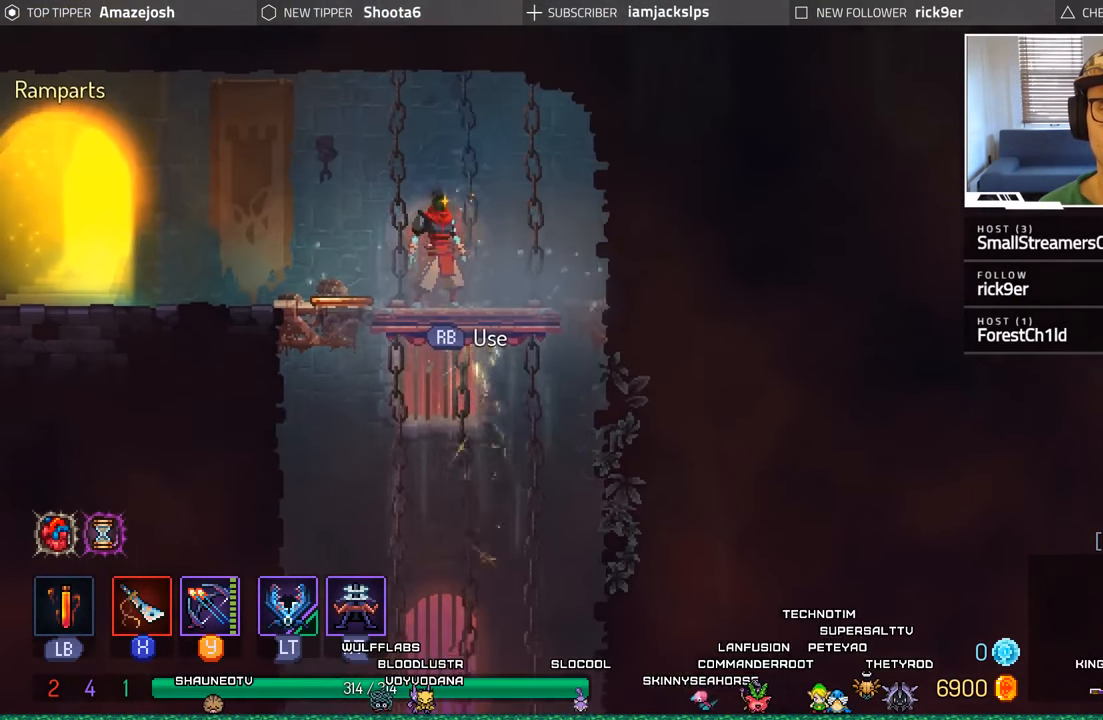
{"buttons": ["DPAD_LEFT"], "left_stick": "center", "right_stick": "center", "events": [[183, "DPAD_LEFT", "down"]]}
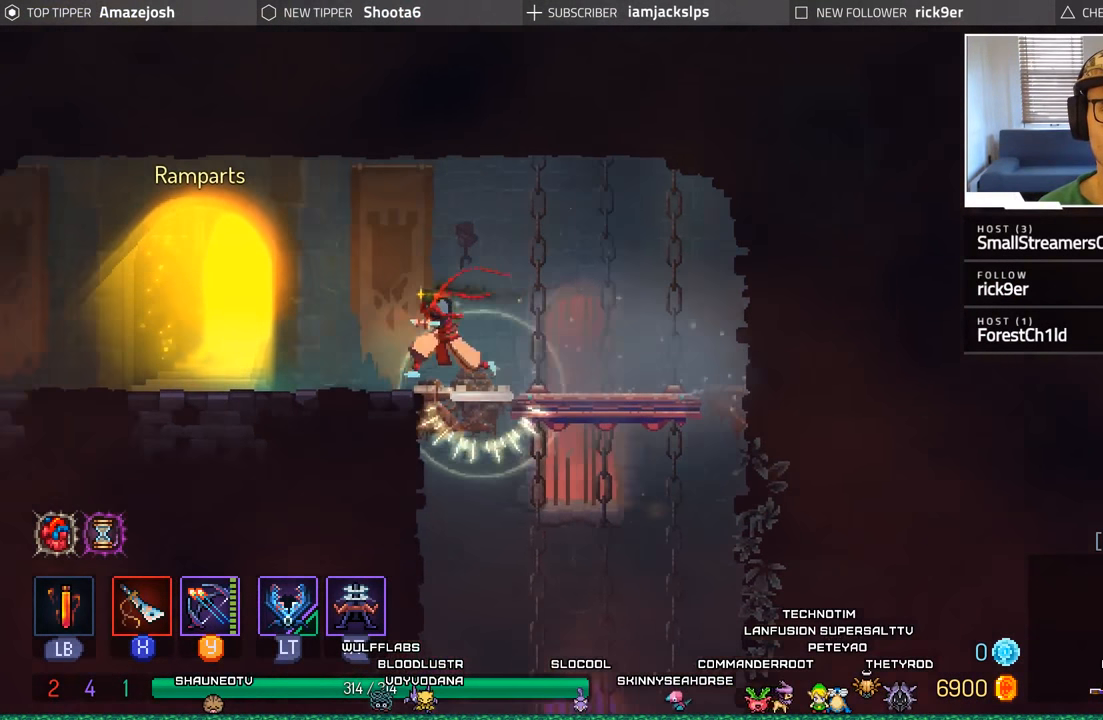
{"buttons": [], "left_stick": "center", "right_stick": "center", "events": [[467, "DPAD_LEFT", "up"]]}
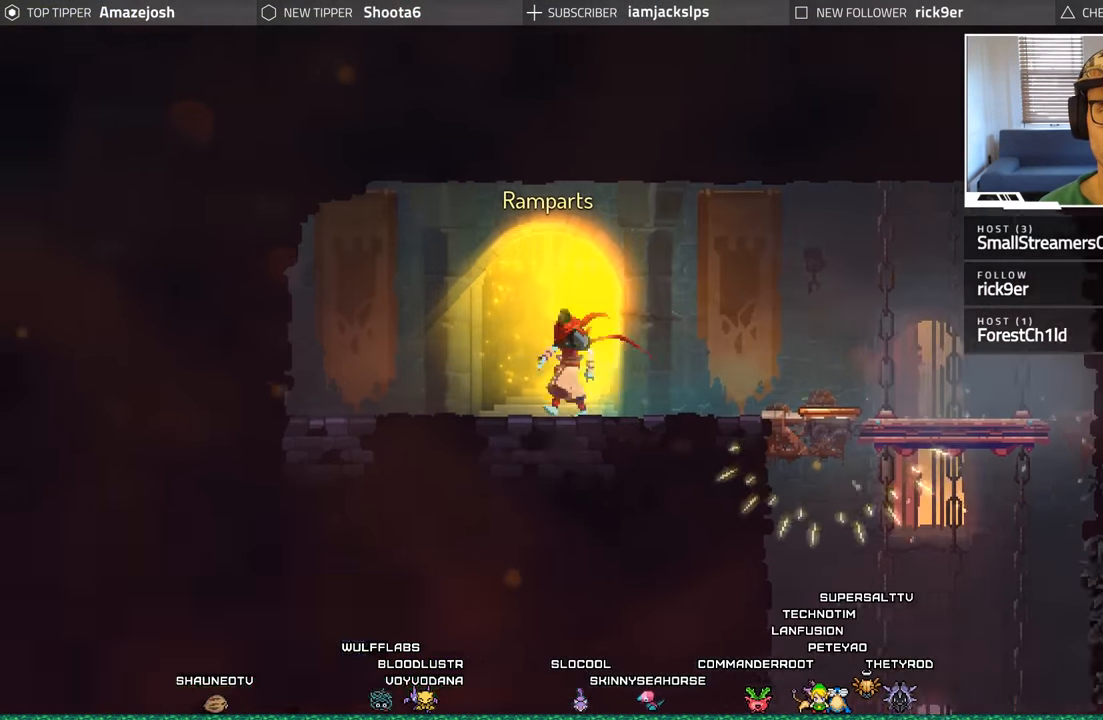
{"buttons": [], "left_stick": "center", "right_stick": "center", "events": [[17, "R1", "down"], [100, "R1", "up"]]}